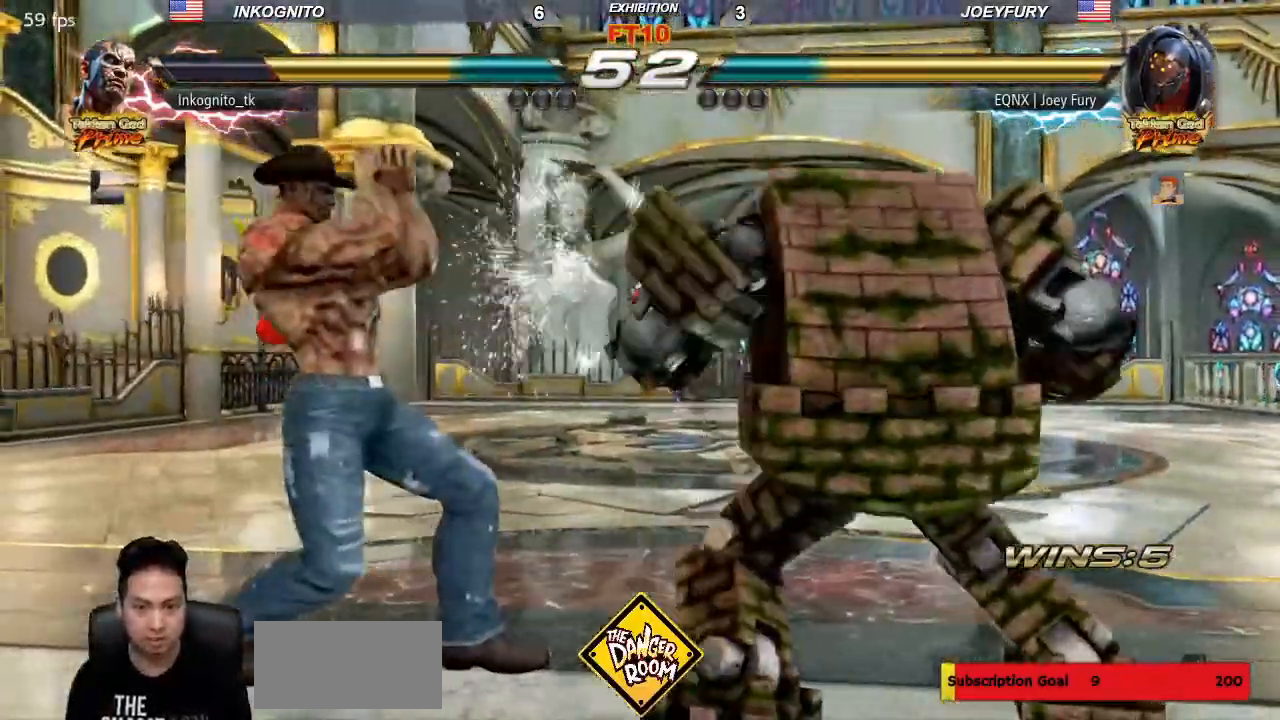
Gameplay with a controller (arcade stick); each line is a JSON object with the inputs held at the frame after it. "events" lists button and stick changes between this image and that frame as [ms after this image, input, new state], when the widget could be followed in between. Not read: L3 R3.
{"buttons": [], "left_stick": "center"}
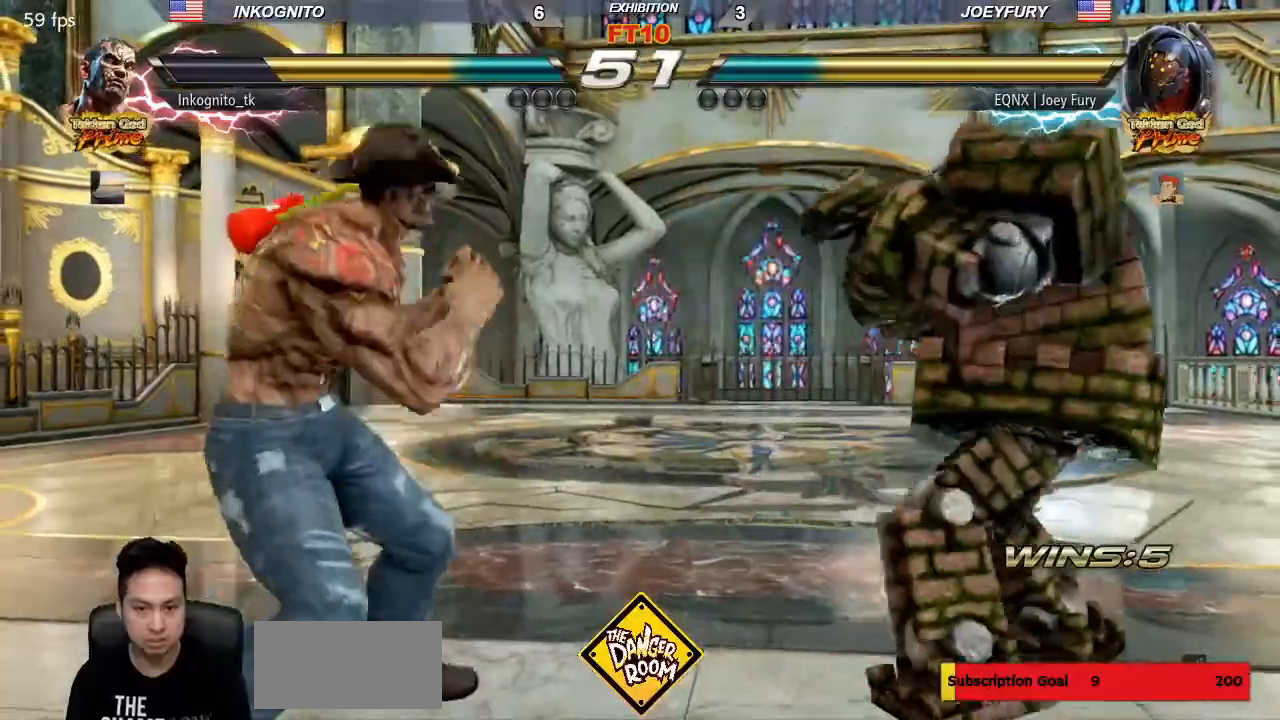
{"buttons": [], "left_stick": "center"}
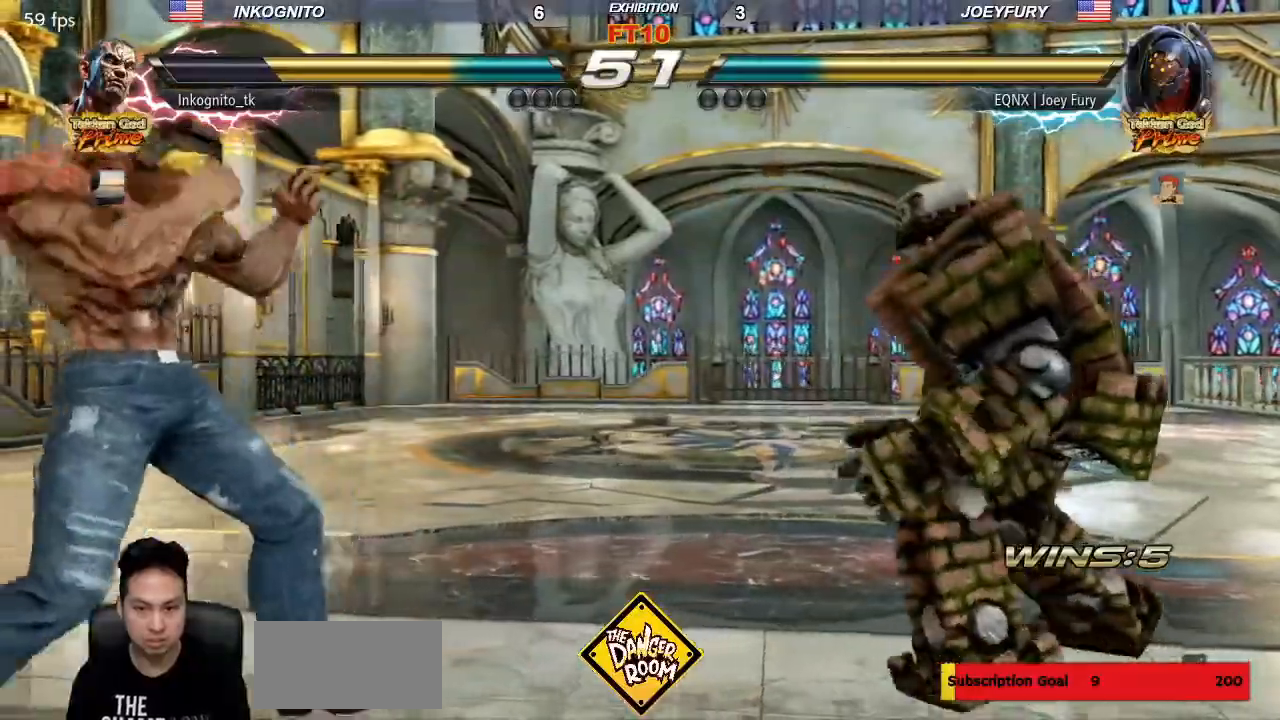
{"buttons": ["CROSS"], "left_stick": "left"}
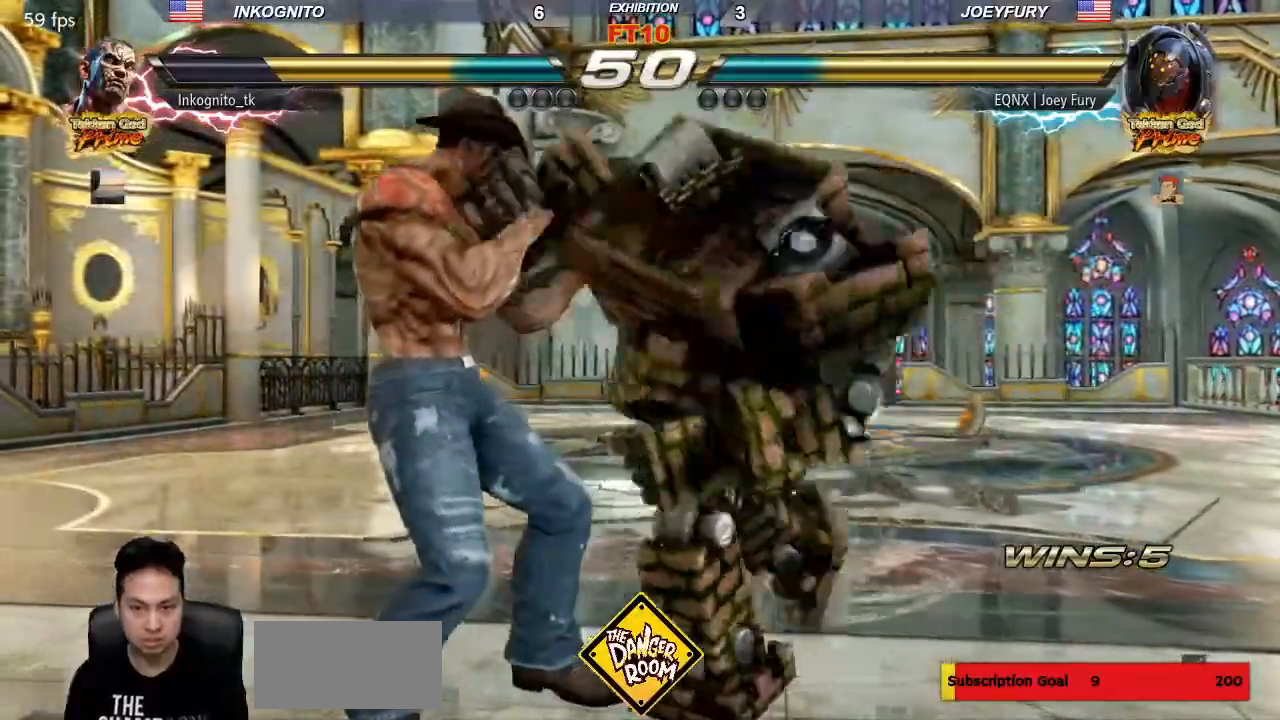
{"buttons": ["SQUARE"], "left_stick": "down-right", "events": [[300, "left_stick", "center"], [317, "CROSS", "up"], [450, "left_stick", "down-right"], [483, "SQUARE", "down"]]}